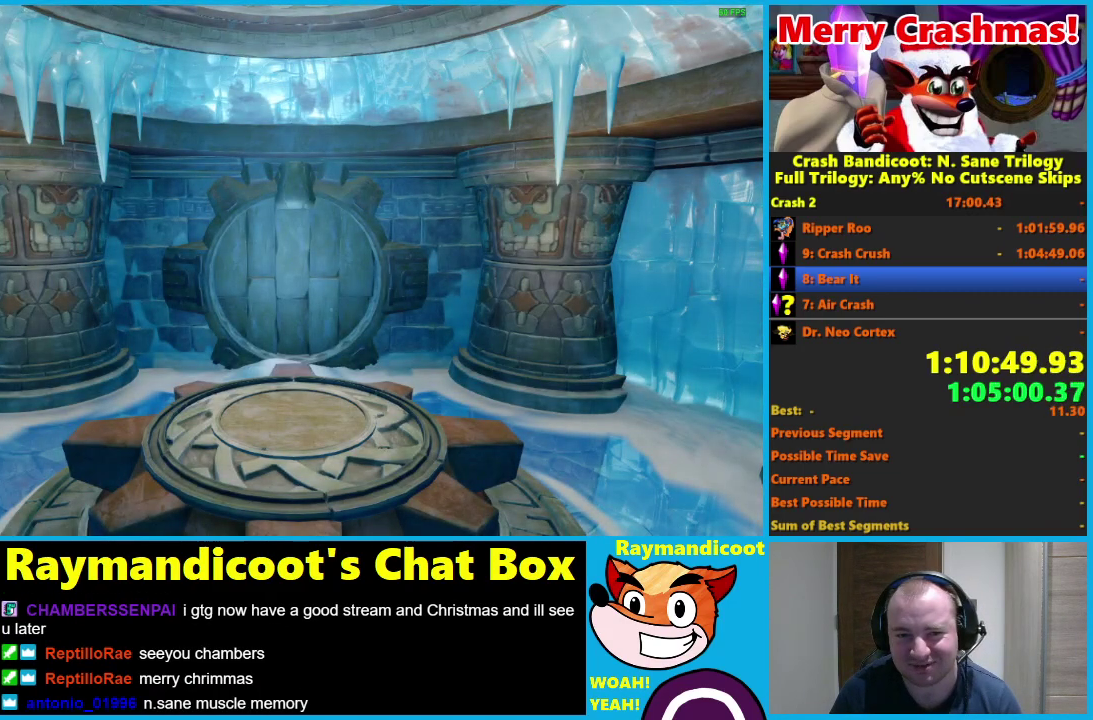
Gameplay with a controller (Xbox layout); each line is a JSON object with the inputs held at the frame after it. "events" lists button and stick changes between this image and that frame as [ms after this image, input, new state], when the widget could be followed in between.
{"buttons": [], "left_stick": "up", "right_stick": "center"}
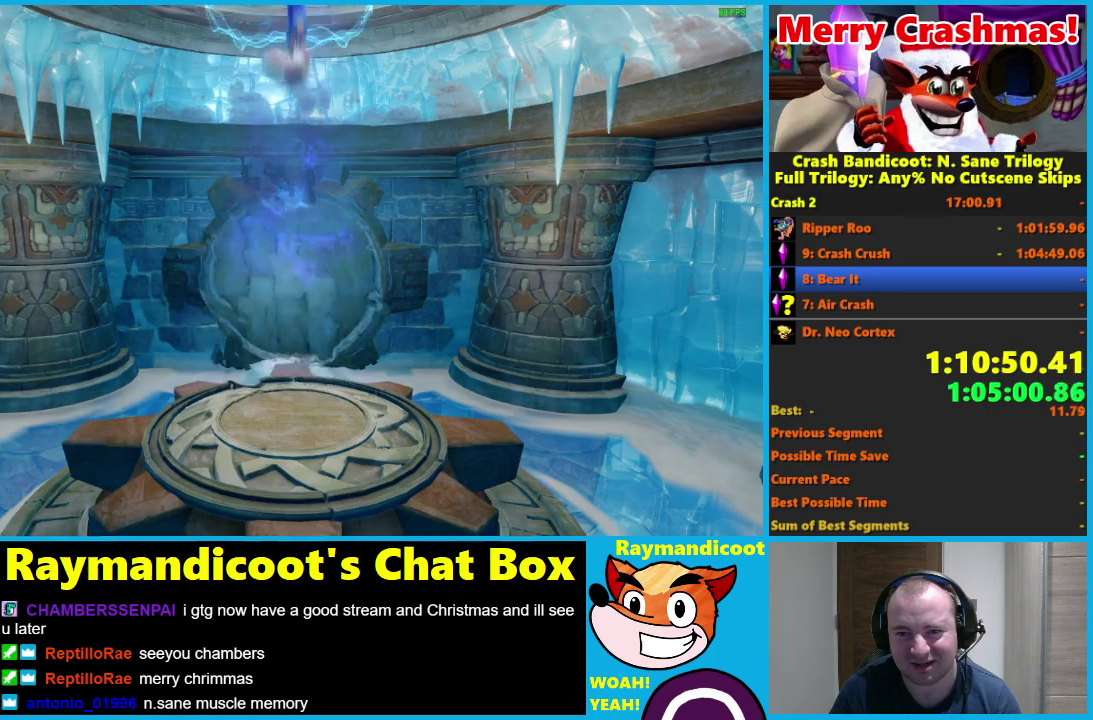
{"buttons": [], "left_stick": "up", "right_stick": "center", "events": []}
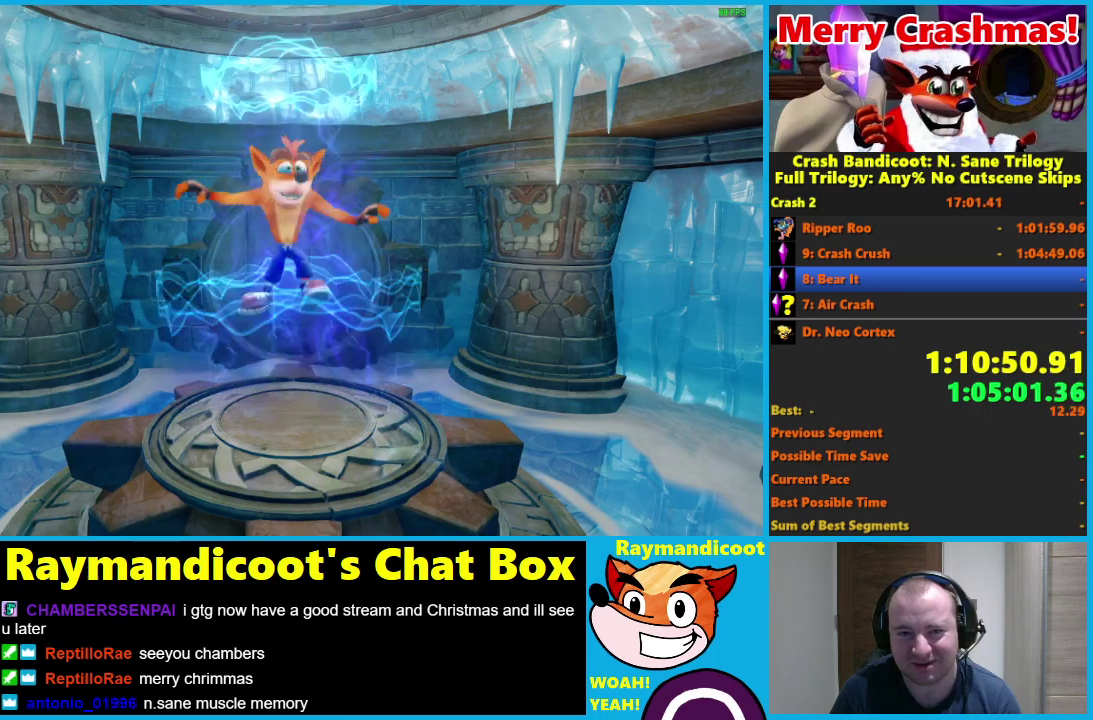
{"buttons": [], "left_stick": "up", "right_stick": "center", "events": []}
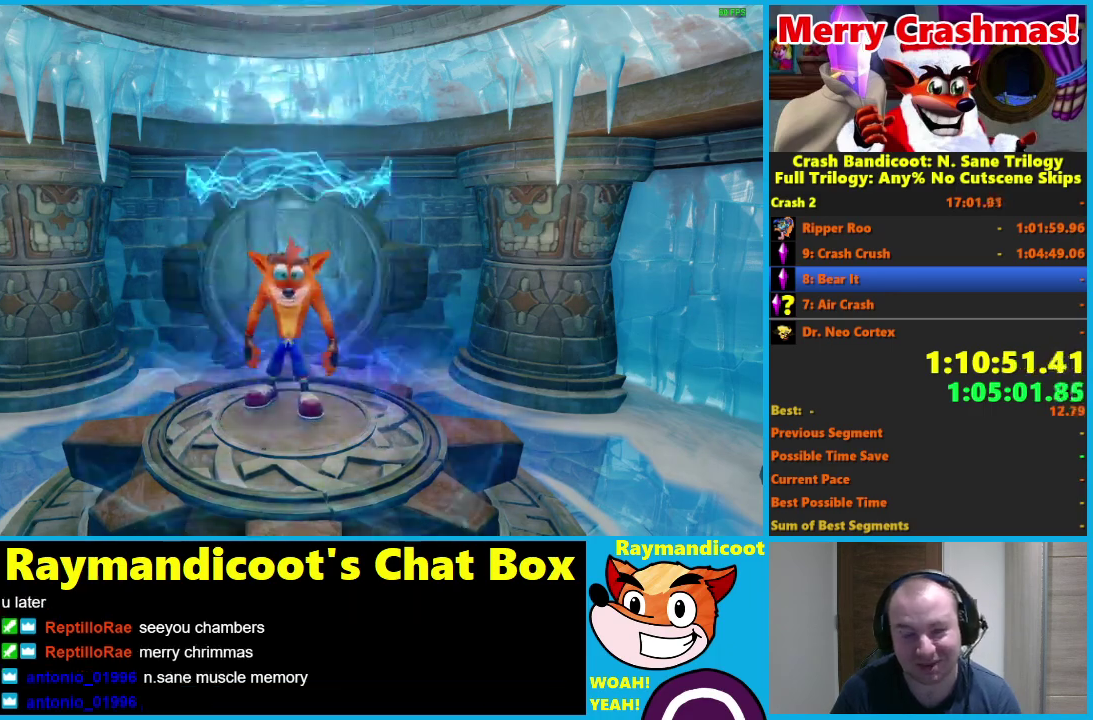
{"buttons": [], "left_stick": "up", "right_stick": "center", "events": [[300, "R1", "down"], [400, "R1", "up"]]}
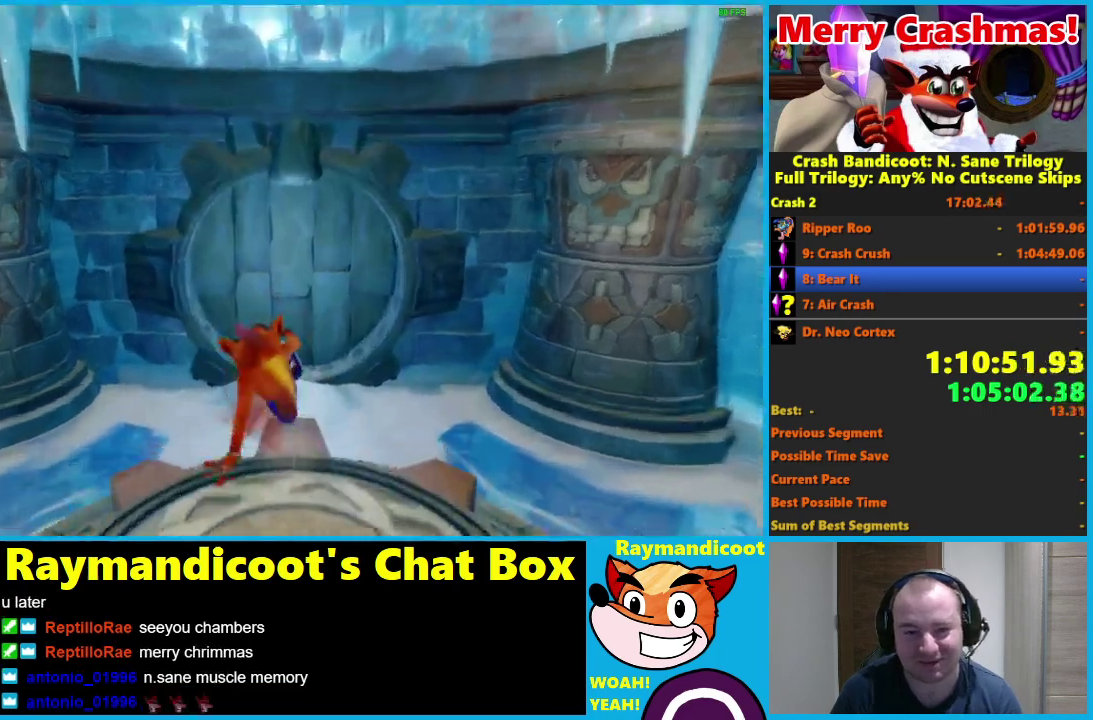
{"buttons": [], "left_stick": "up", "right_stick": "center", "events": [[67, "X", "down"], [167, "X", "up"]]}
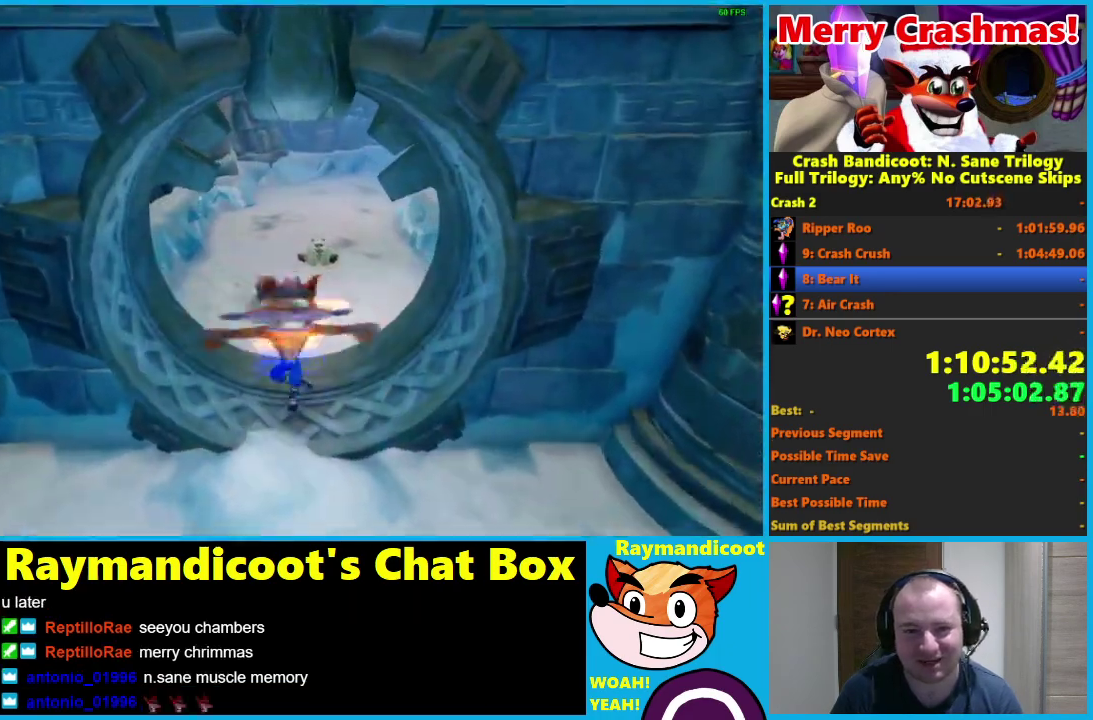
{"buttons": [], "left_stick": "up", "right_stick": "center", "events": [[50, "R1", "down"], [150, "R1", "up"], [333, "X", "down"], [417, "X", "up"]]}
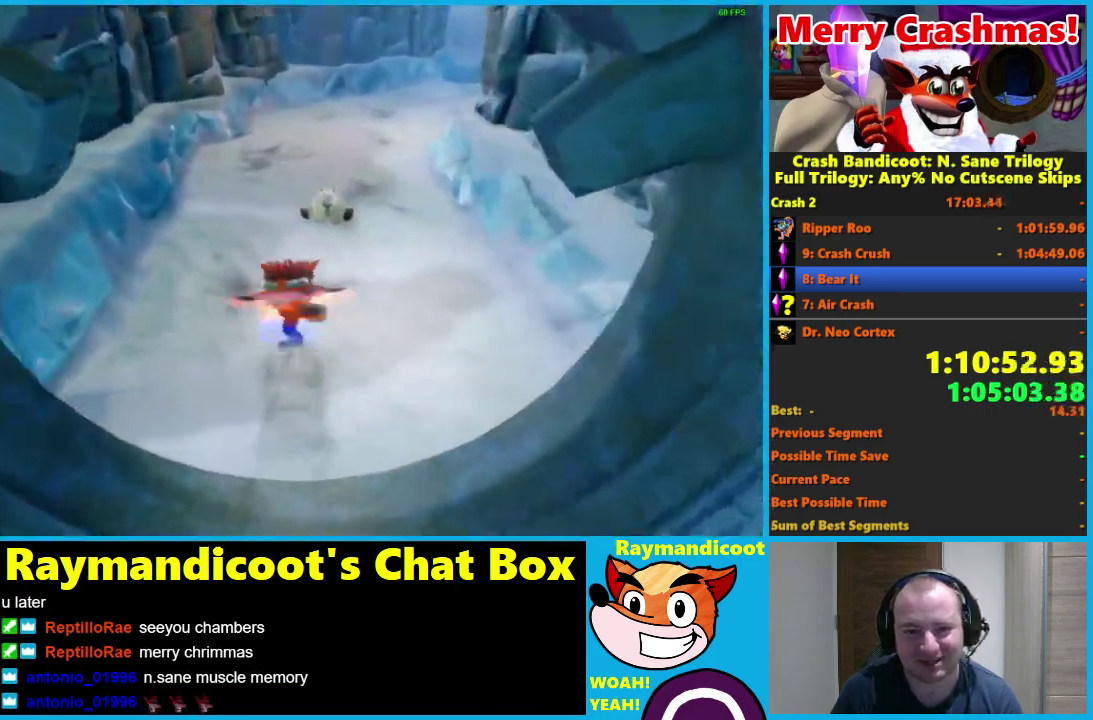
{"buttons": [], "left_stick": "up", "right_stick": "center", "events": []}
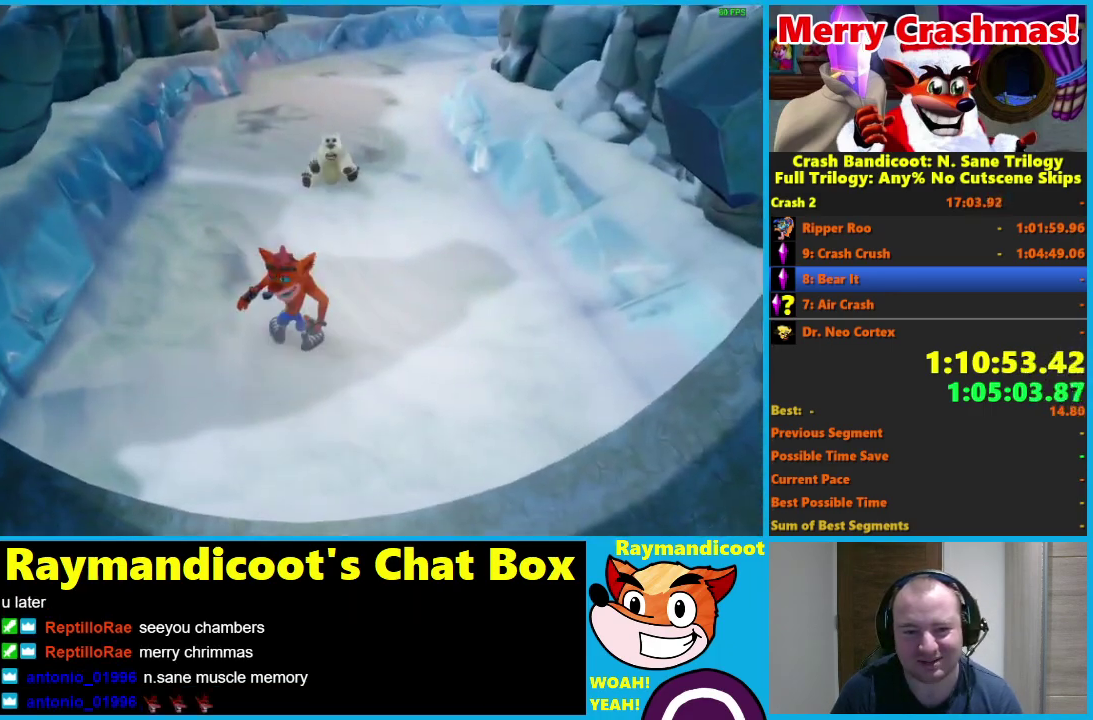
{"buttons": [], "left_stick": "up-right", "right_stick": "center", "events": [[467, "left_stick", "up-right"]]}
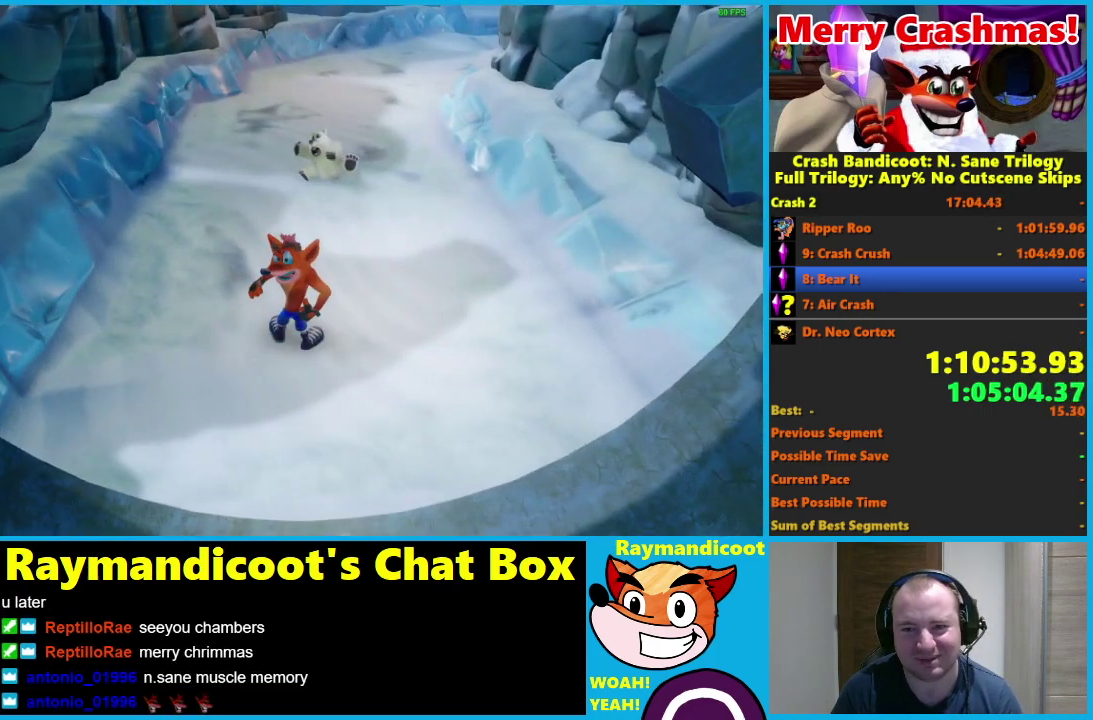
{"buttons": [], "left_stick": "right", "right_stick": "center", "events": [[200, "left_stick", "right"]]}
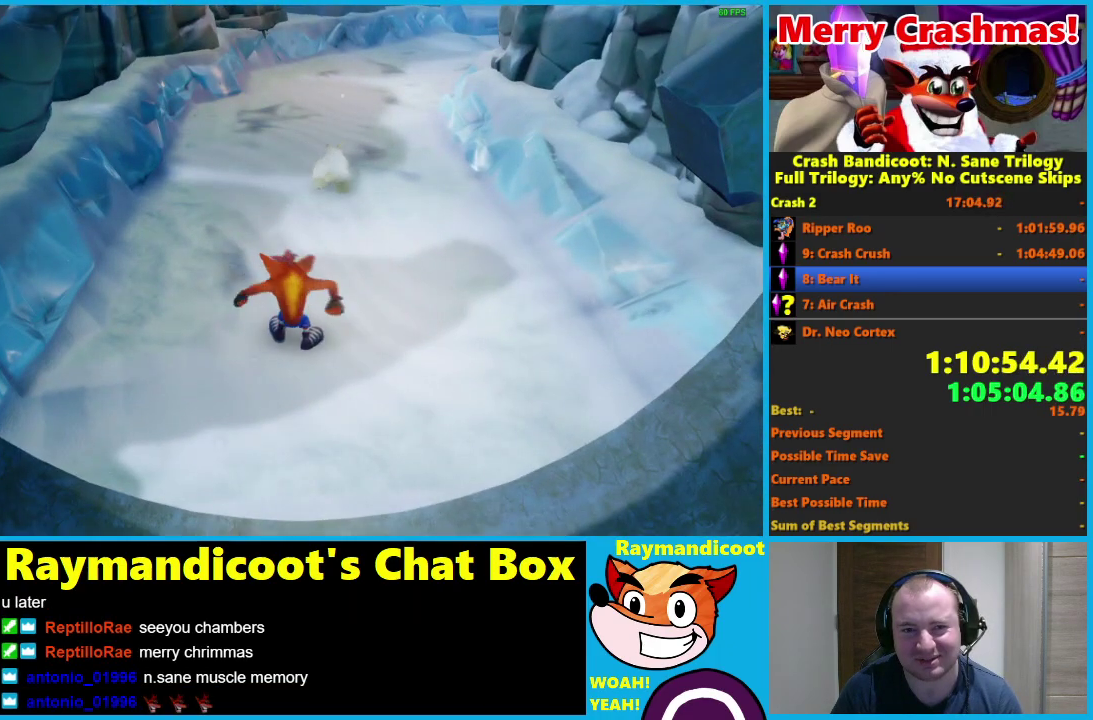
{"buttons": [], "left_stick": "right", "right_stick": "center", "events": []}
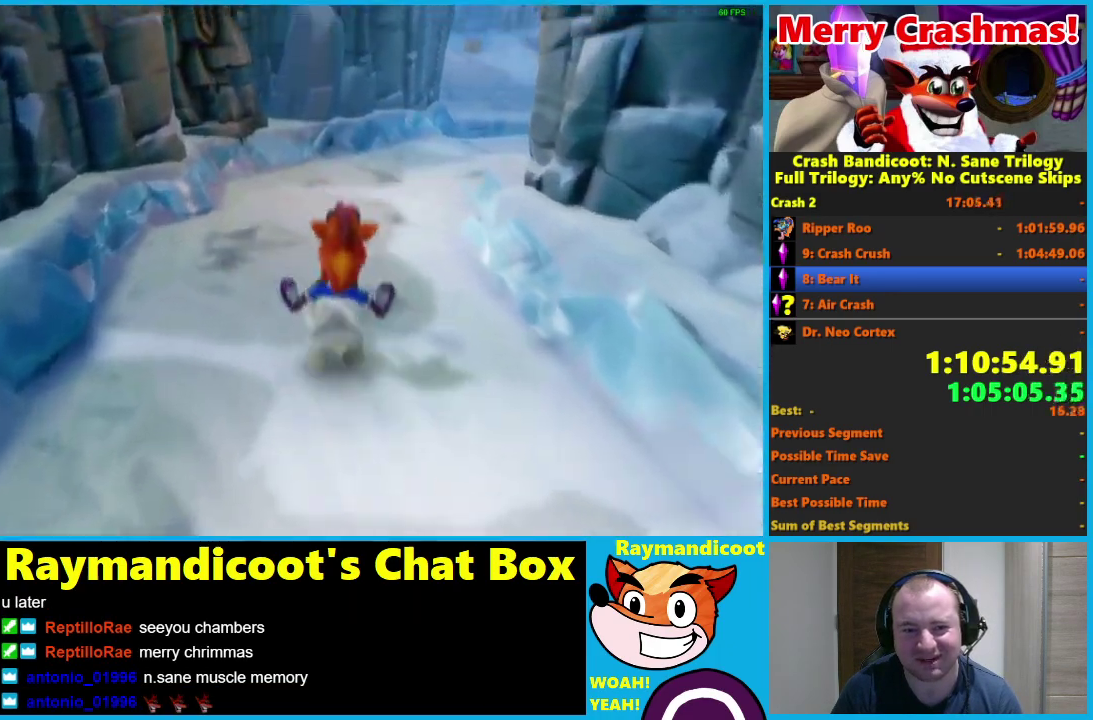
{"buttons": [], "left_stick": "right", "right_stick": "center", "events": []}
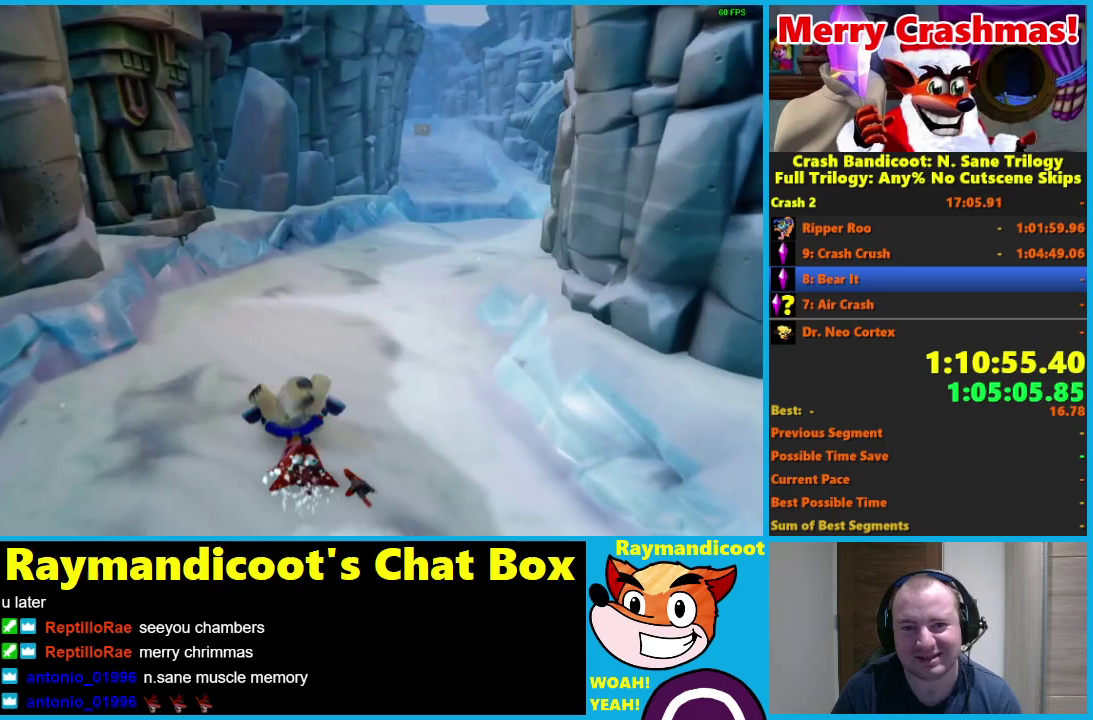
{"buttons": ["B"], "left_stick": "center", "right_stick": "center", "events": [[500, "B", "down"], [500, "left_stick", "center"]]}
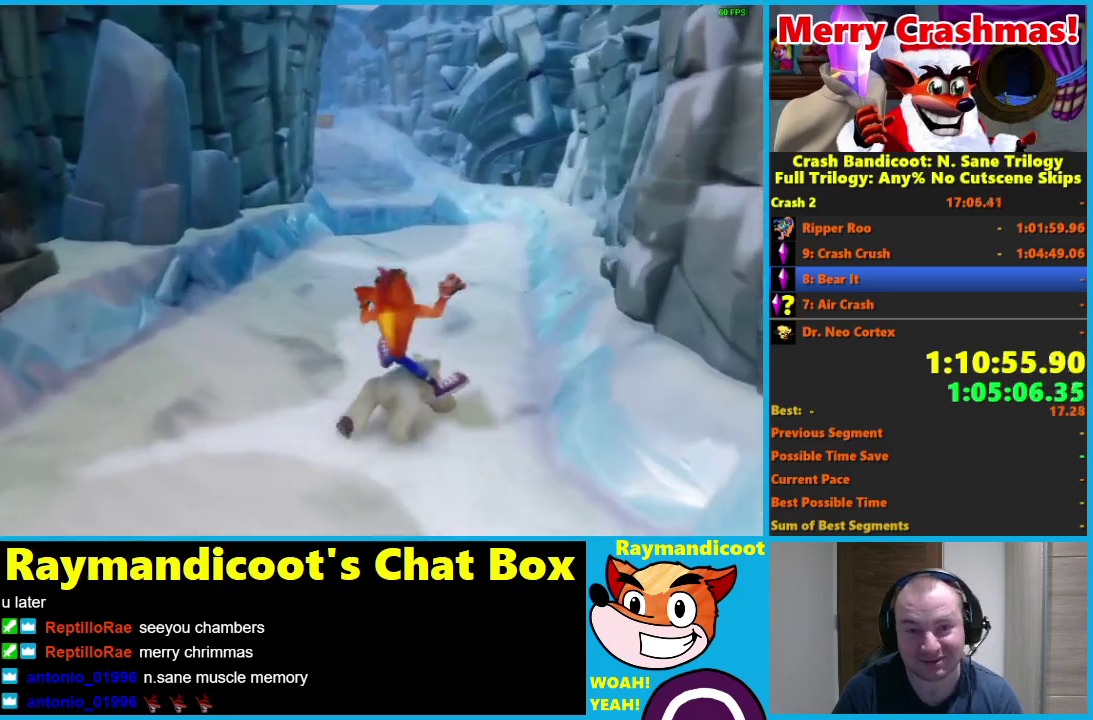
{"buttons": ["A"], "left_stick": "left", "right_stick": "center", "events": [[133, "B", "up"], [367, "left_stick", "left"], [500, "A", "down"]]}
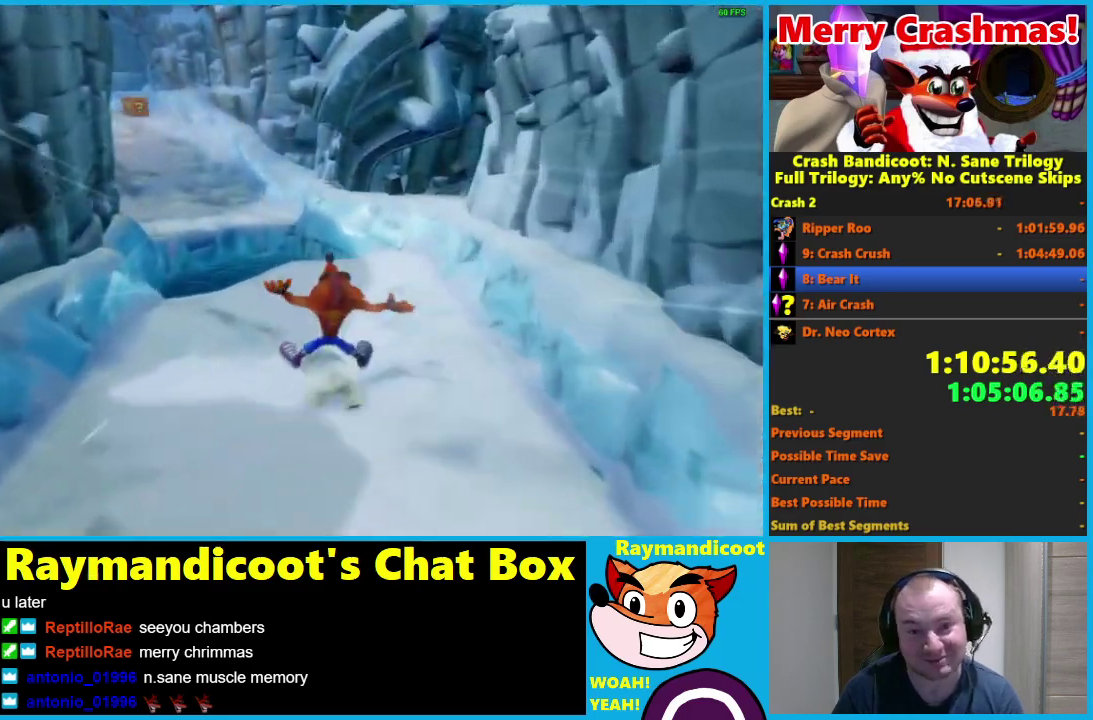
{"buttons": ["A"], "left_stick": "right", "right_stick": "center", "events": [[317, "left_stick", "center"], [417, "left_stick", "right"]]}
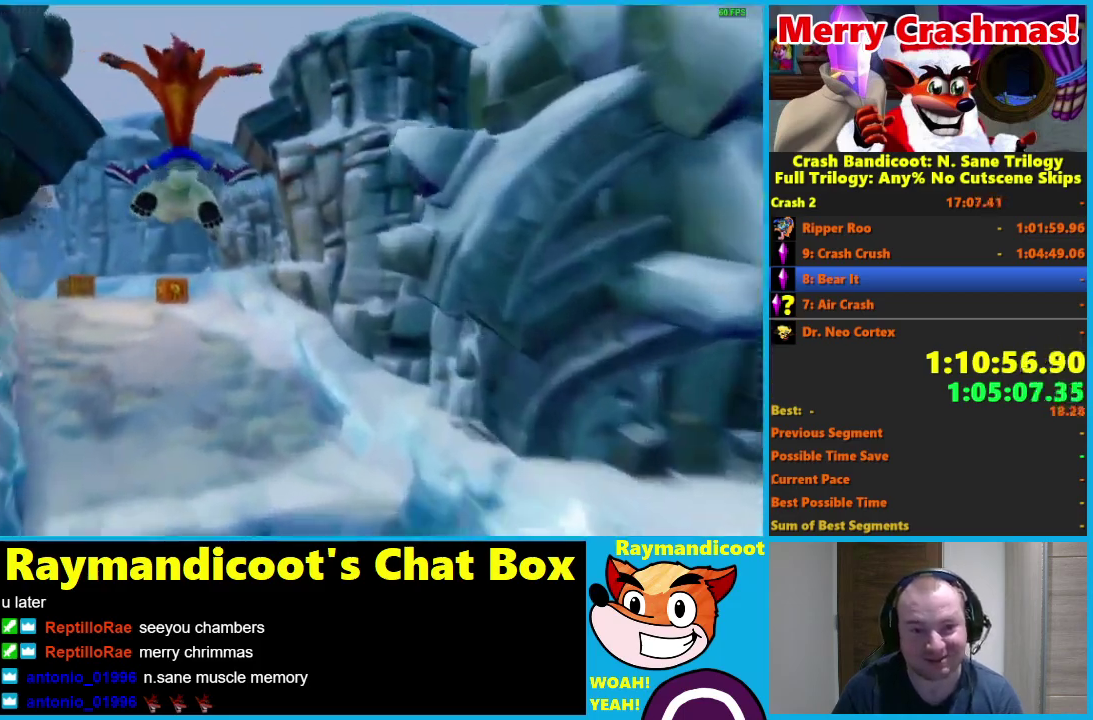
{"buttons": ["A"], "left_stick": "center", "right_stick": "center", "events": [[100, "left_stick", "center"], [117, "A", "up"], [383, "B", "down"], [450, "B", "up"], [483, "A", "down"]]}
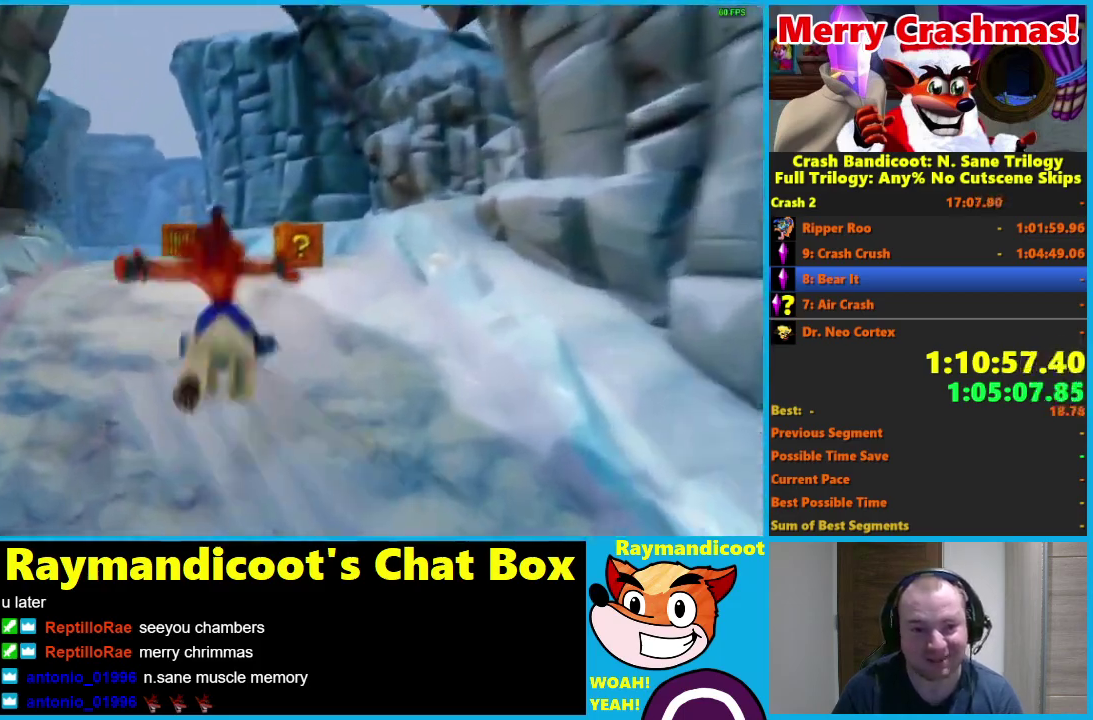
{"buttons": [], "left_stick": "center", "right_stick": "center", "events": [[83, "A", "up"], [117, "left_stick", "right"], [267, "left_stick", "center"]]}
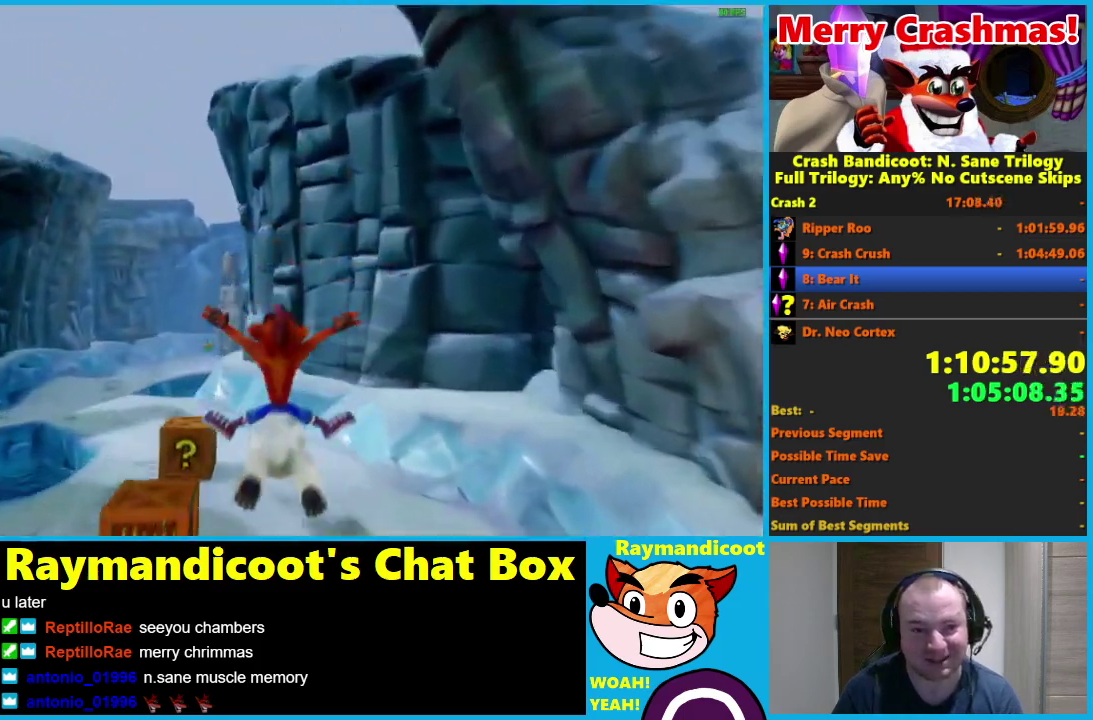
{"buttons": [], "left_stick": "right", "right_stick": "center", "events": [[217, "B", "down"], [250, "left_stick", "left"], [333, "B", "up"], [383, "left_stick", "center"], [450, "left_stick", "right"]]}
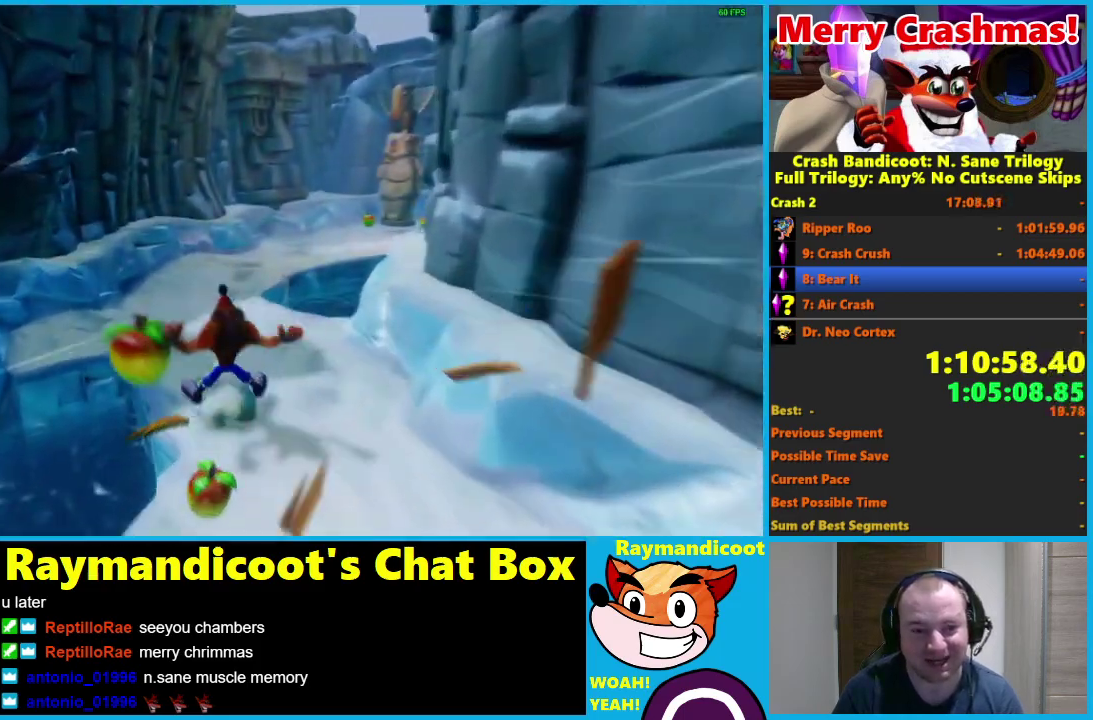
{"buttons": ["A"], "left_stick": "right", "right_stick": "center", "events": [[117, "left_stick", "center"], [133, "A", "down"], [367, "left_stick", "right"]]}
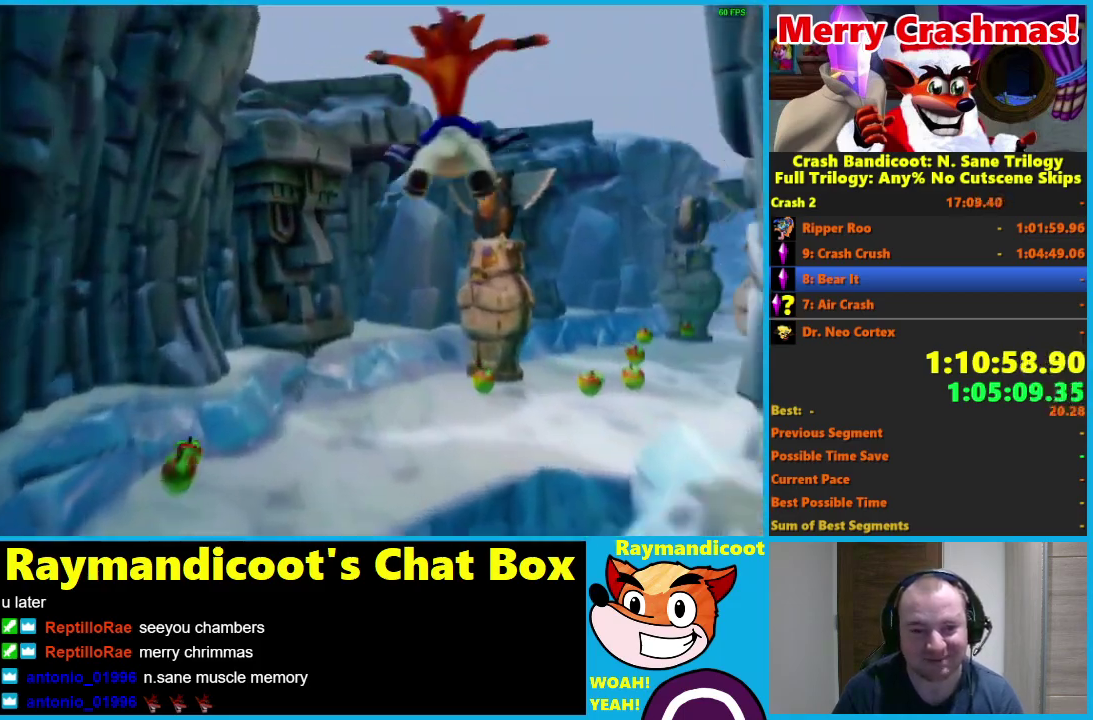
{"buttons": [], "left_stick": "left", "right_stick": "center", "events": [[100, "left_stick", "center"], [267, "left_stick", "left"], [433, "A", "up"]]}
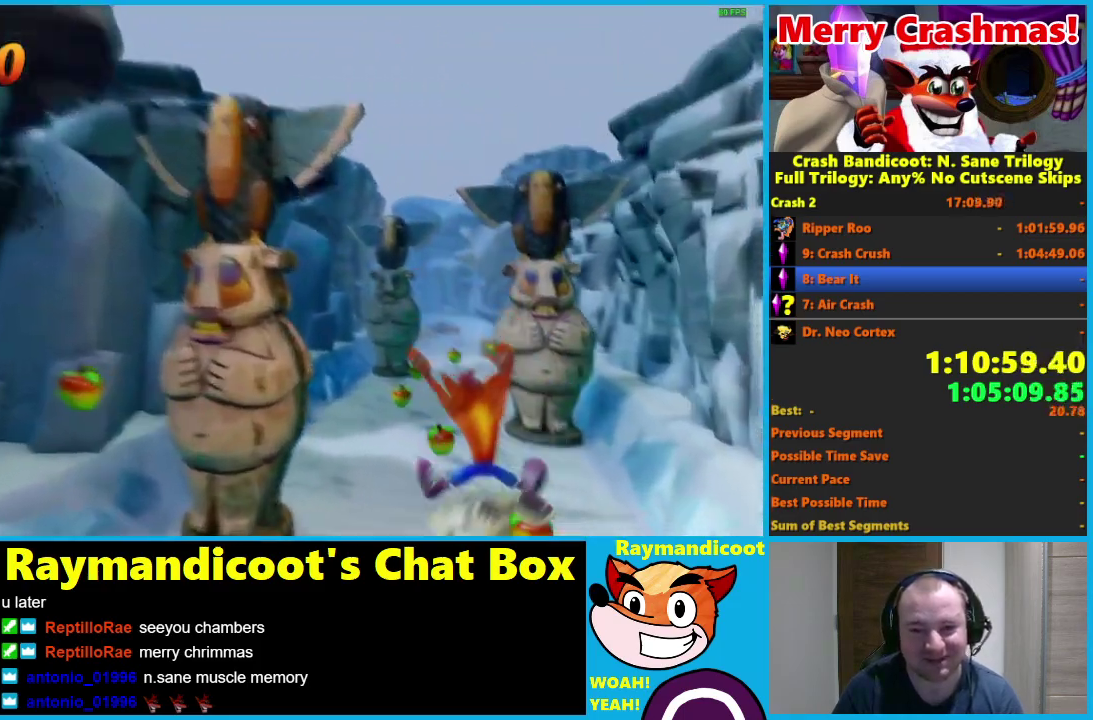
{"buttons": [], "left_stick": "right", "right_stick": "center", "events": [[100, "B", "down"], [183, "B", "up"], [267, "A", "down"], [283, "left_stick", "right"], [350, "A", "up"]]}
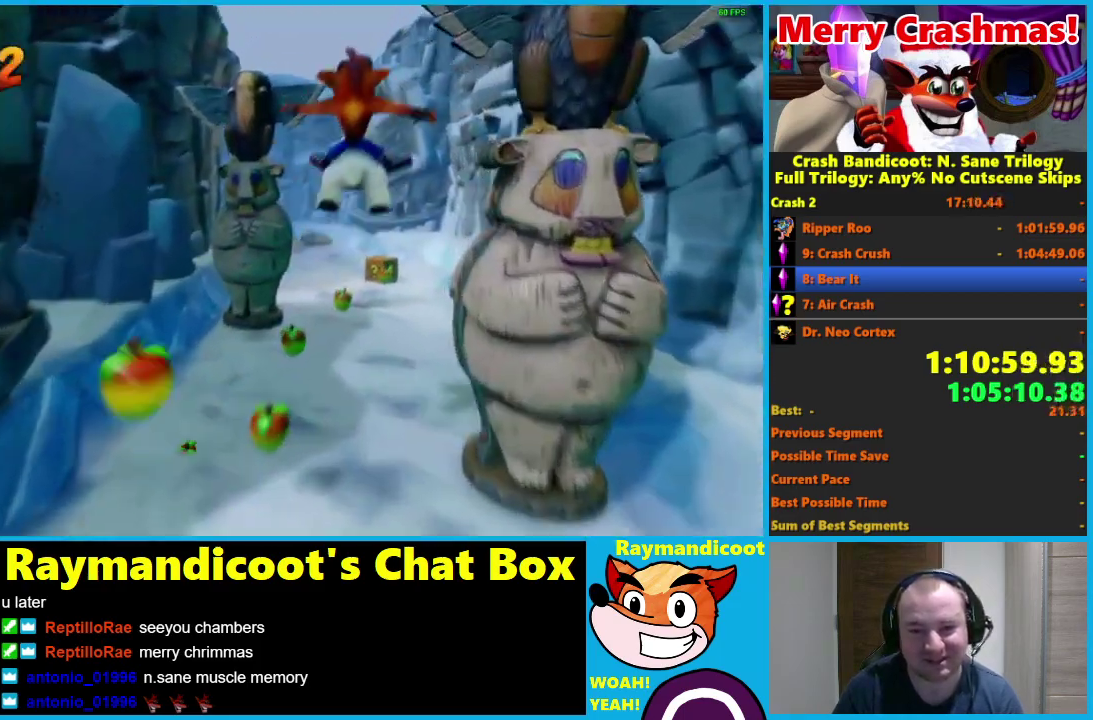
{"buttons": [], "left_stick": "center", "right_stick": "center", "events": [[183, "left_stick", "center"]]}
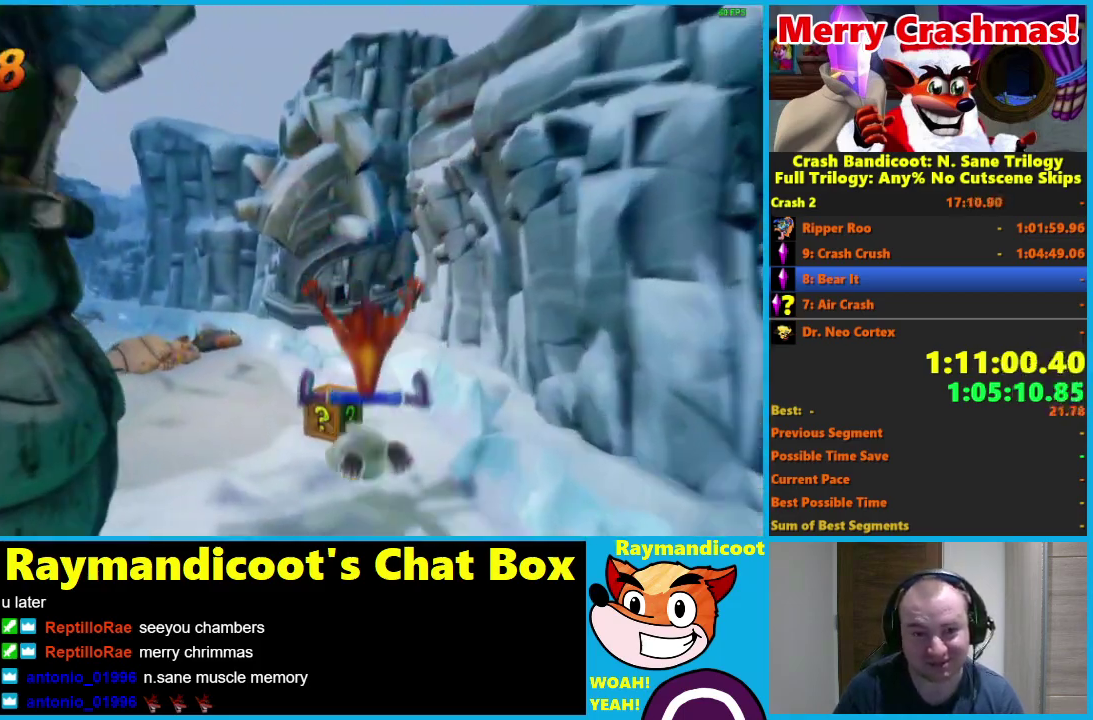
{"buttons": [], "left_stick": "center", "right_stick": "center", "events": [[83, "B", "down"], [133, "left_stick", "left"], [150, "B", "up"], [233, "A", "down"], [317, "A", "up"], [467, "left_stick", "center"]]}
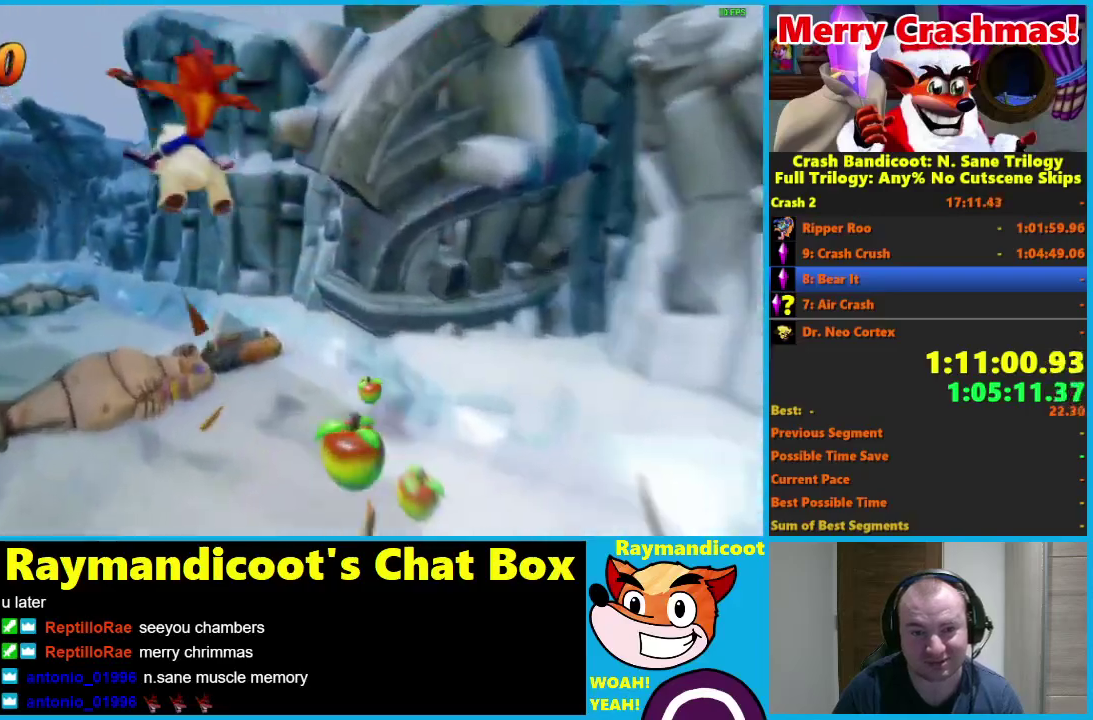
{"buttons": [], "left_stick": "center", "right_stick": "center", "events": []}
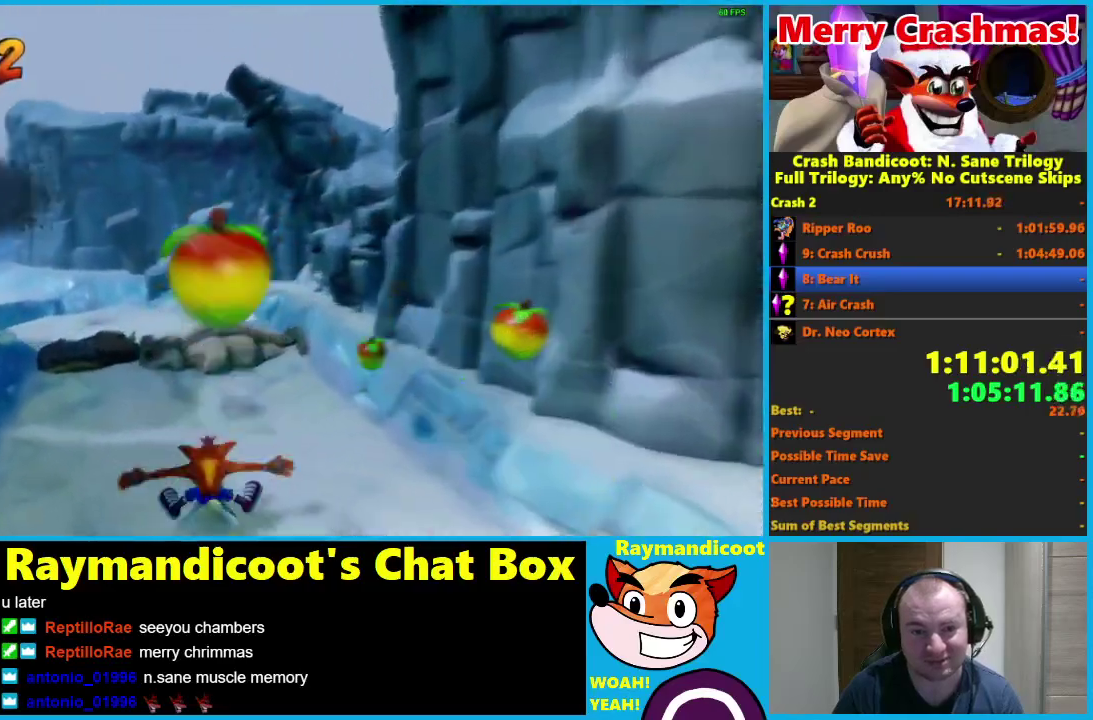
{"buttons": [], "left_stick": "center", "right_stick": "center", "events": [[50, "A", "down"], [117, "left_stick", "left"], [283, "left_stick", "center"], [450, "A", "up"]]}
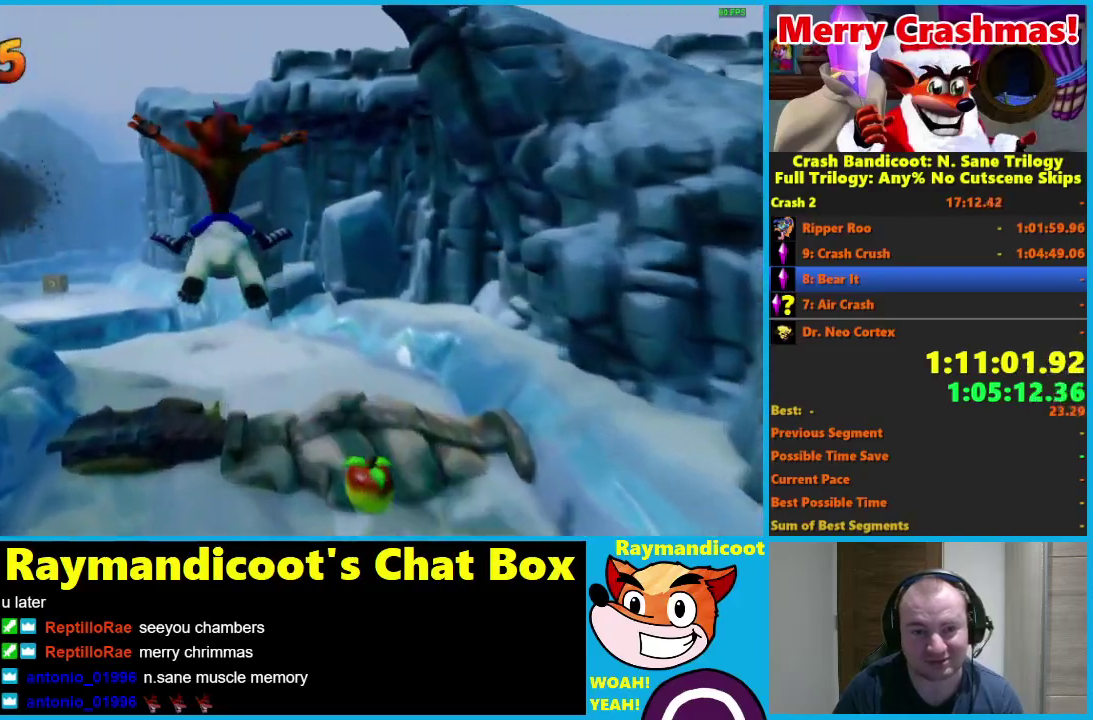
{"buttons": ["B"], "left_stick": "center", "right_stick": "center", "events": [[133, "left_stick", "left"], [317, "left_stick", "center"], [467, "B", "down"]]}
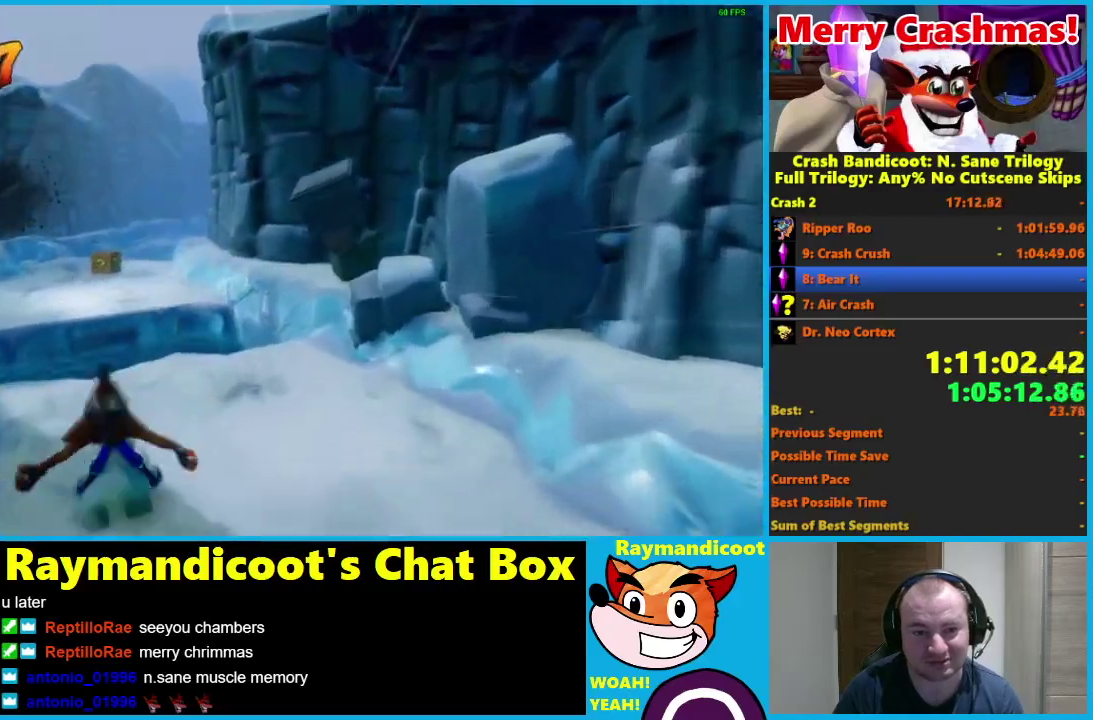
{"buttons": ["A"], "left_stick": "center", "right_stick": "center", "events": [[33, "B", "up"], [117, "A", "down"]]}
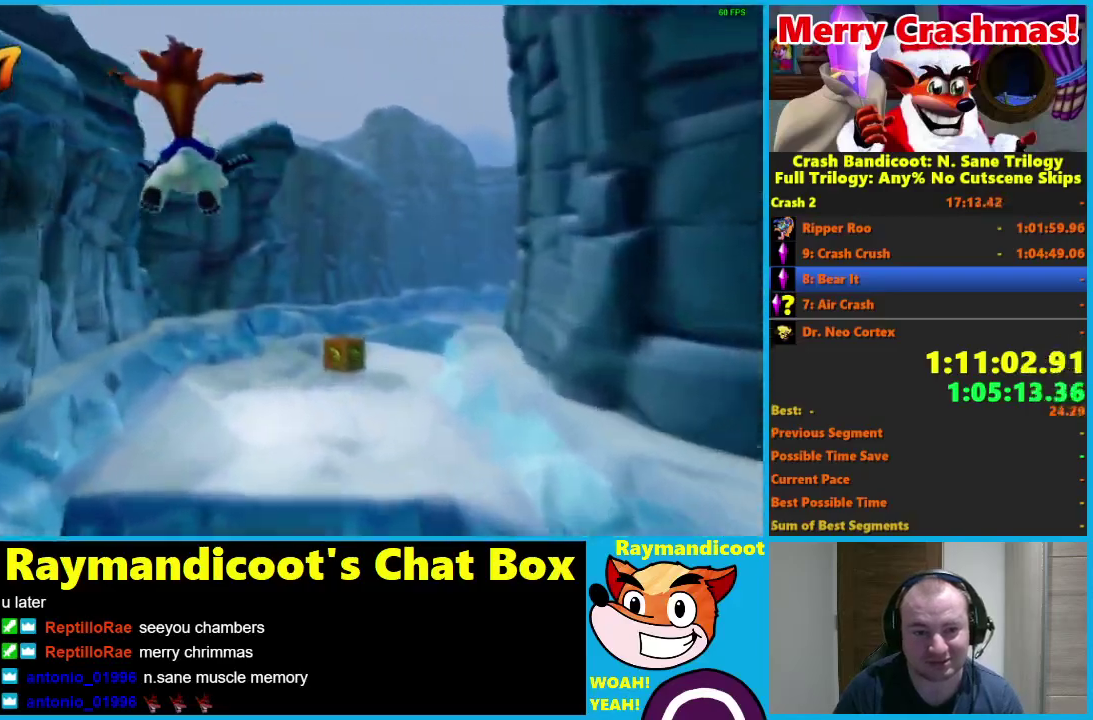
{"buttons": [], "left_stick": "center", "right_stick": "center", "events": [[100, "left_stick", "right"], [250, "A", "up"], [350, "left_stick", "center"]]}